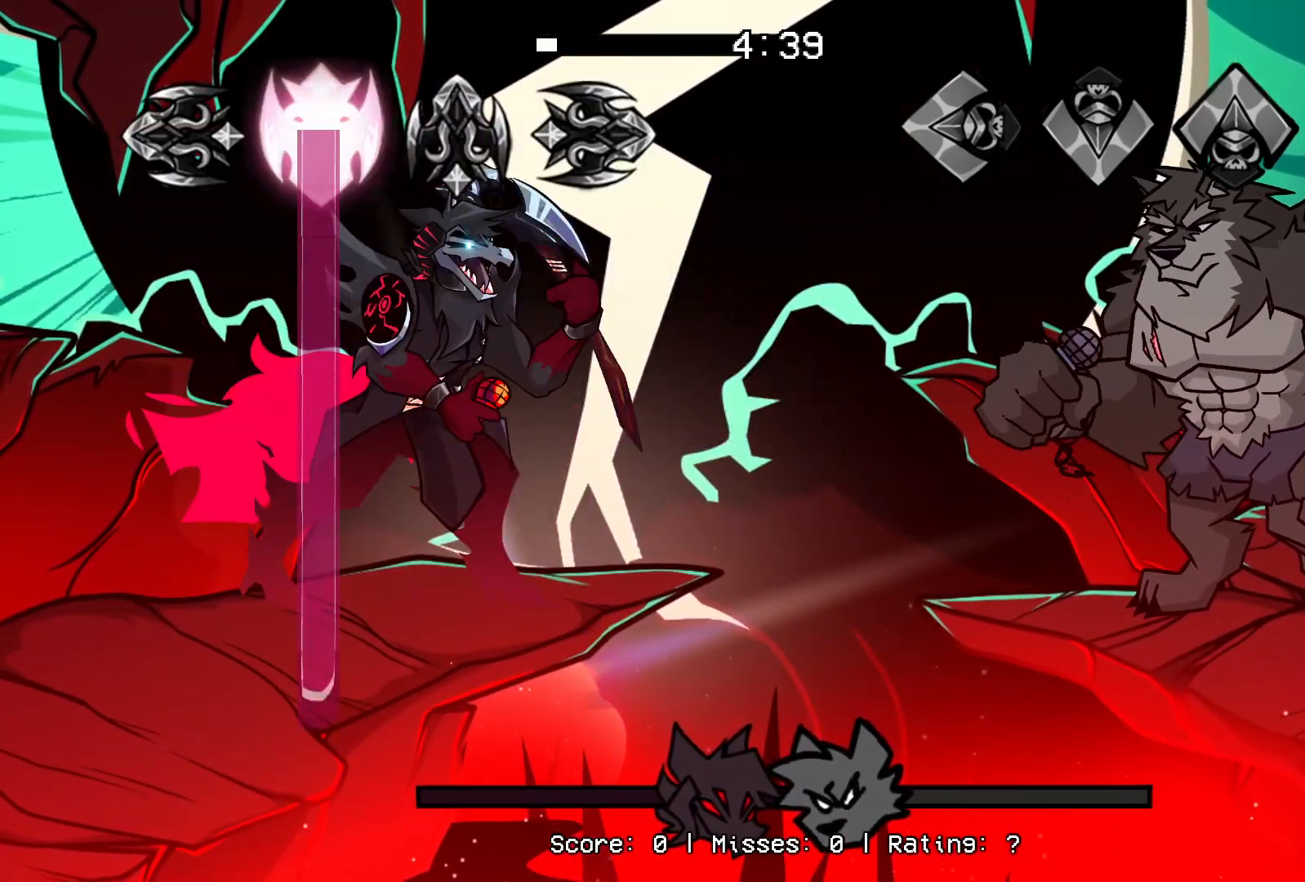
Gameplay with a controller (PlayStation layout); each line is a JSON object with the inputs held at the frame after it. "events" lists button and stick changes between this image and that frame as [ms after this image, input, new state], when the widget could be followed in between. Not read: left_stick right_stick.
{"buttons": ["R1"], "events": [[467, "R1", "down"]]}
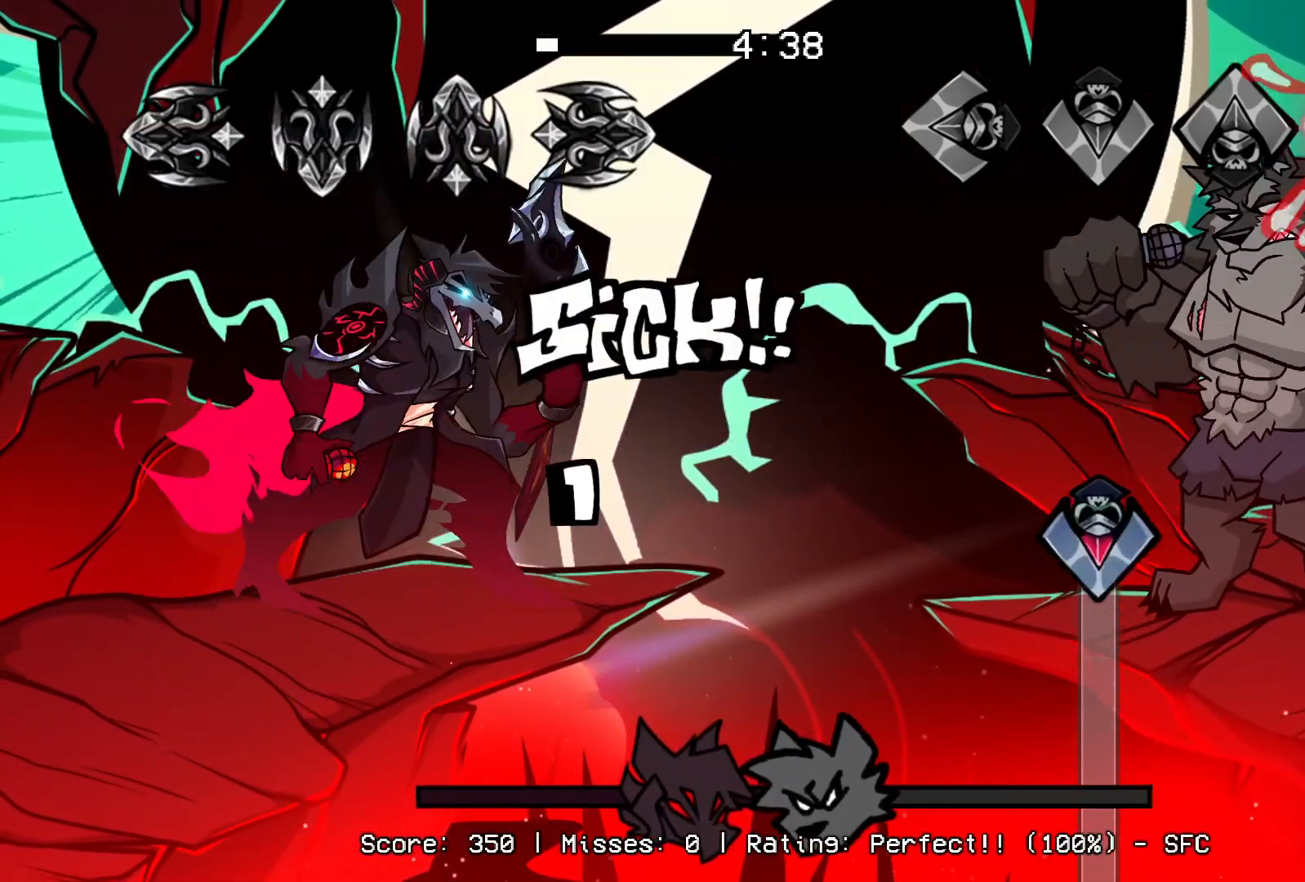
{"buttons": ["CROSS"], "events": [[250, "CROSS", "down"], [333, "R1", "up"]]}
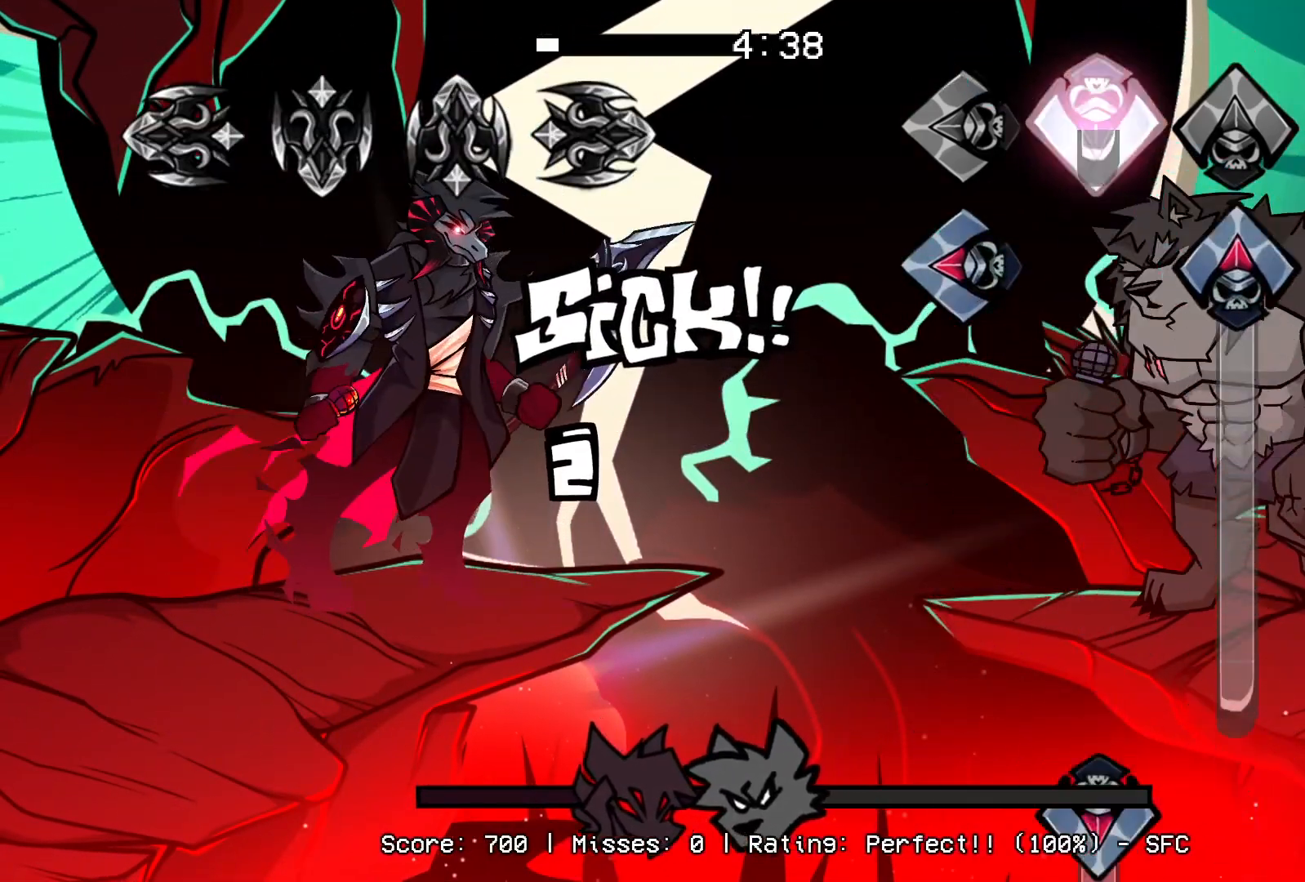
{"buttons": ["CROSS", "DPAD_UP"], "events": [[83, "DPAD_UP", "down"], [117, "L1", "down"], [133, "CROSS", "up"], [217, "L1", "up"], [433, "CROSS", "down"]]}
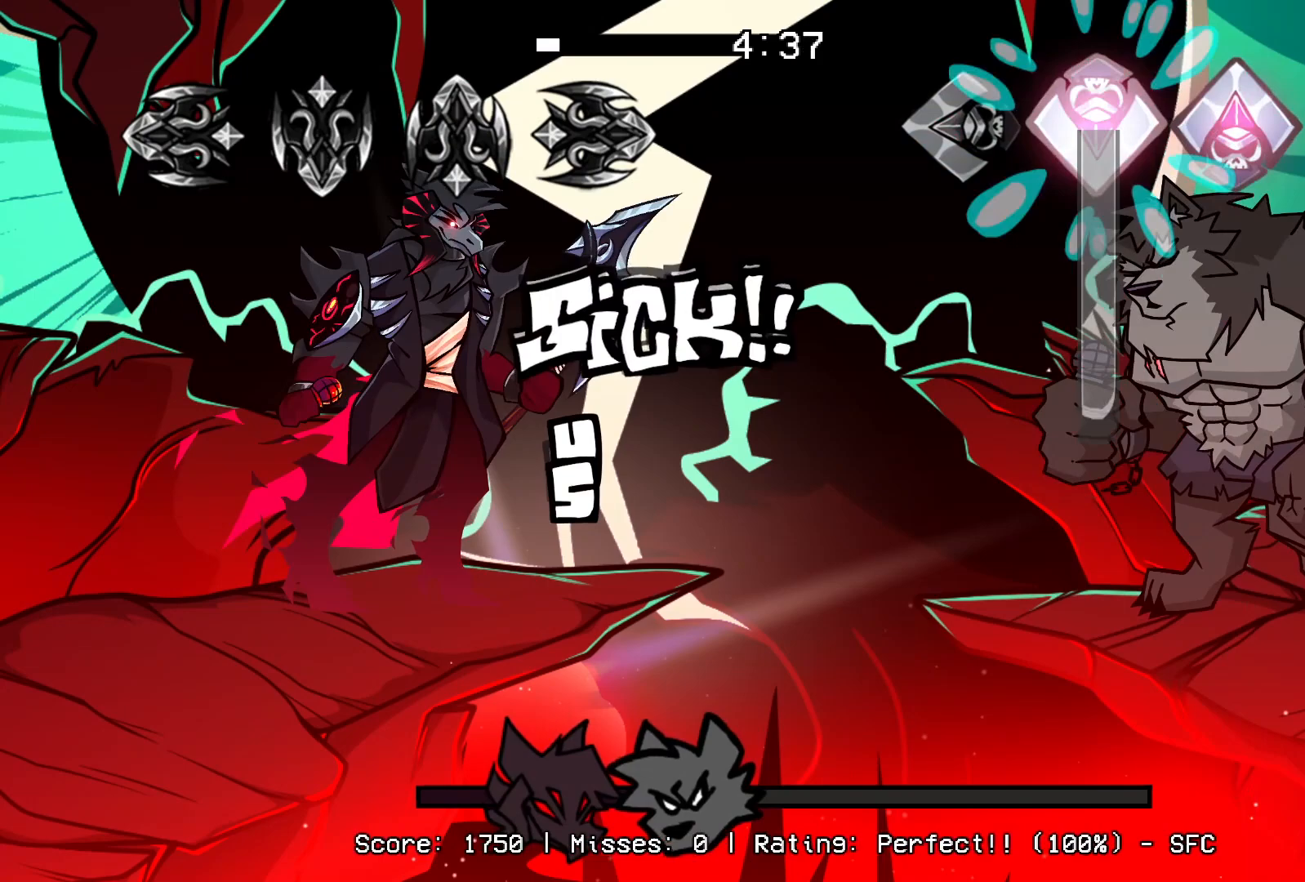
{"buttons": ["R1"], "events": [[67, "DPAD_UP", "up"], [283, "R1", "down"], [317, "CROSS", "up"]]}
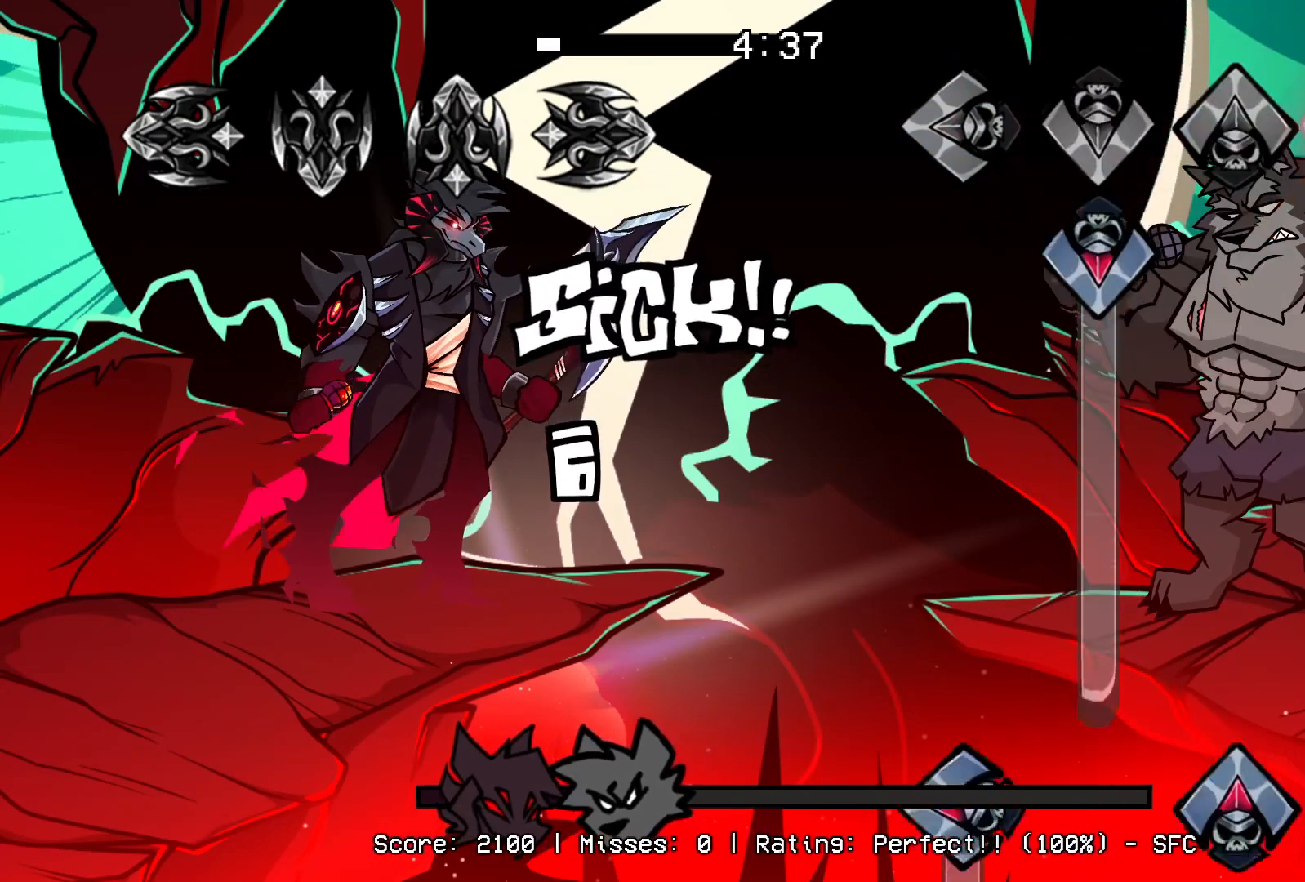
{"buttons": ["L1", "DPAD_UP"], "events": [[100, "CROSS", "down"], [133, "R1", "up"], [433, "DPAD_UP", "down"], [433, "L1", "down"], [467, "CROSS", "up"]]}
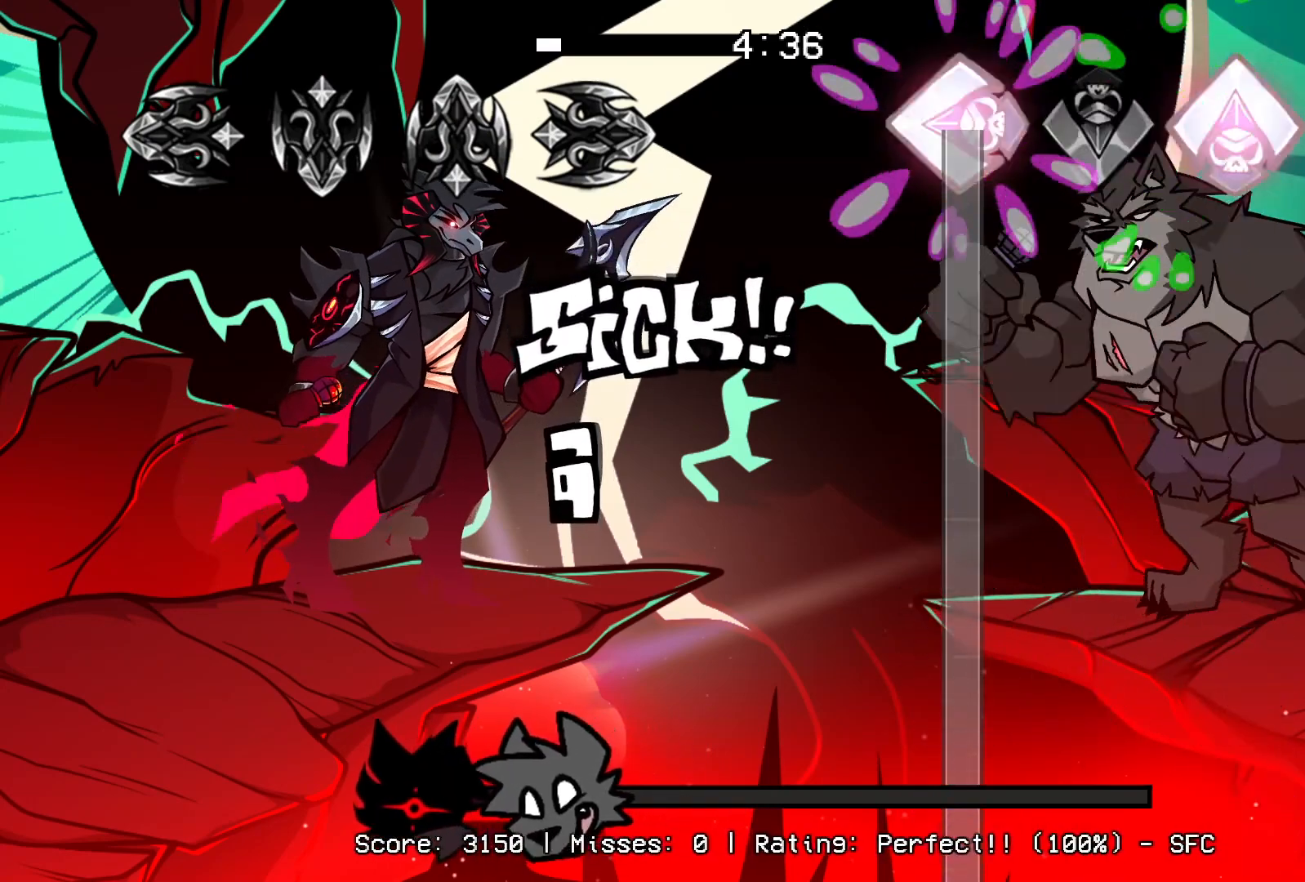
{"buttons": ["L1", "DPAD_UP"], "events": []}
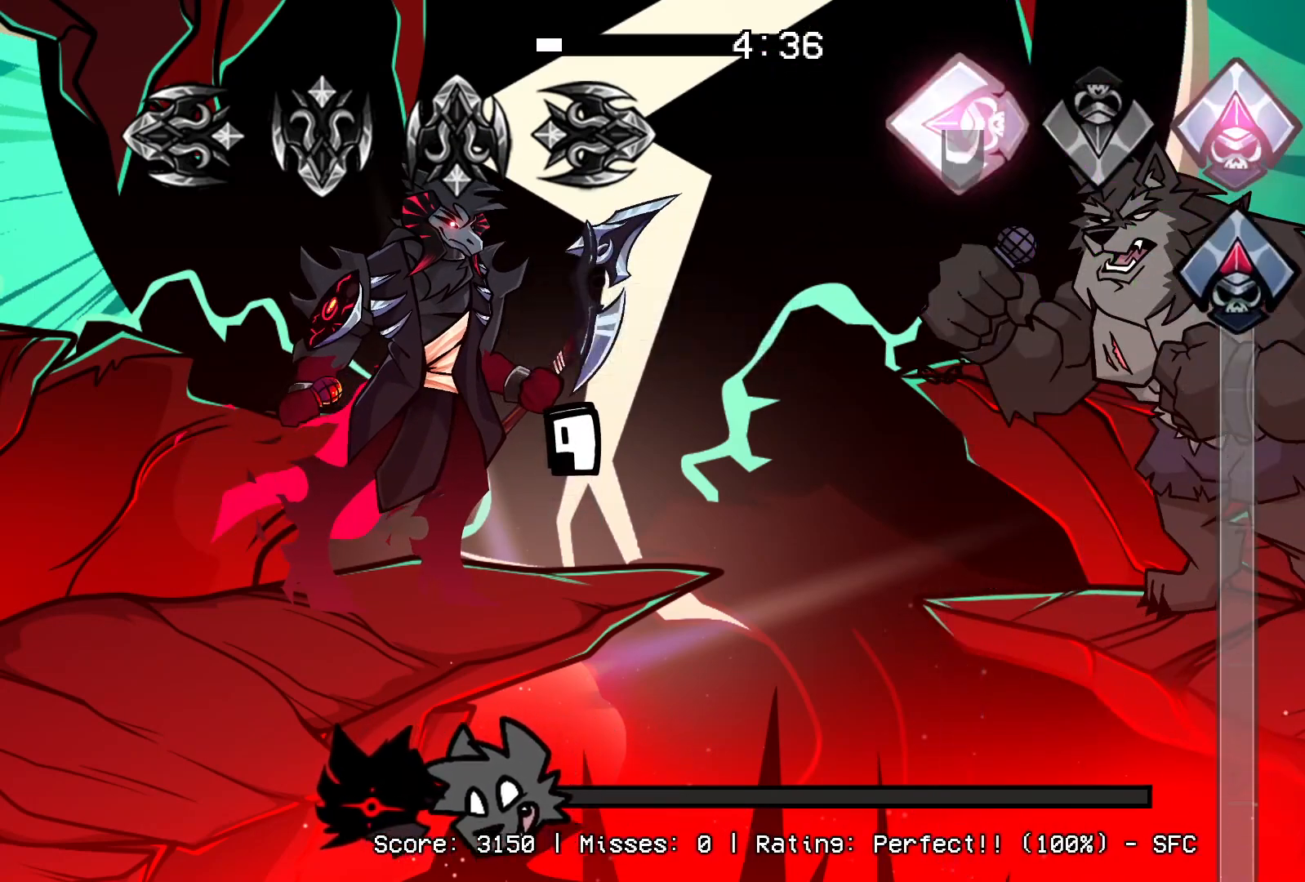
{"buttons": ["DPAD_UP"], "events": [[83, "DPAD_UP", "up"], [100, "L1", "up"], [150, "DPAD_UP", "down"], [200, "L1", "down"], [250, "L1", "up"]]}
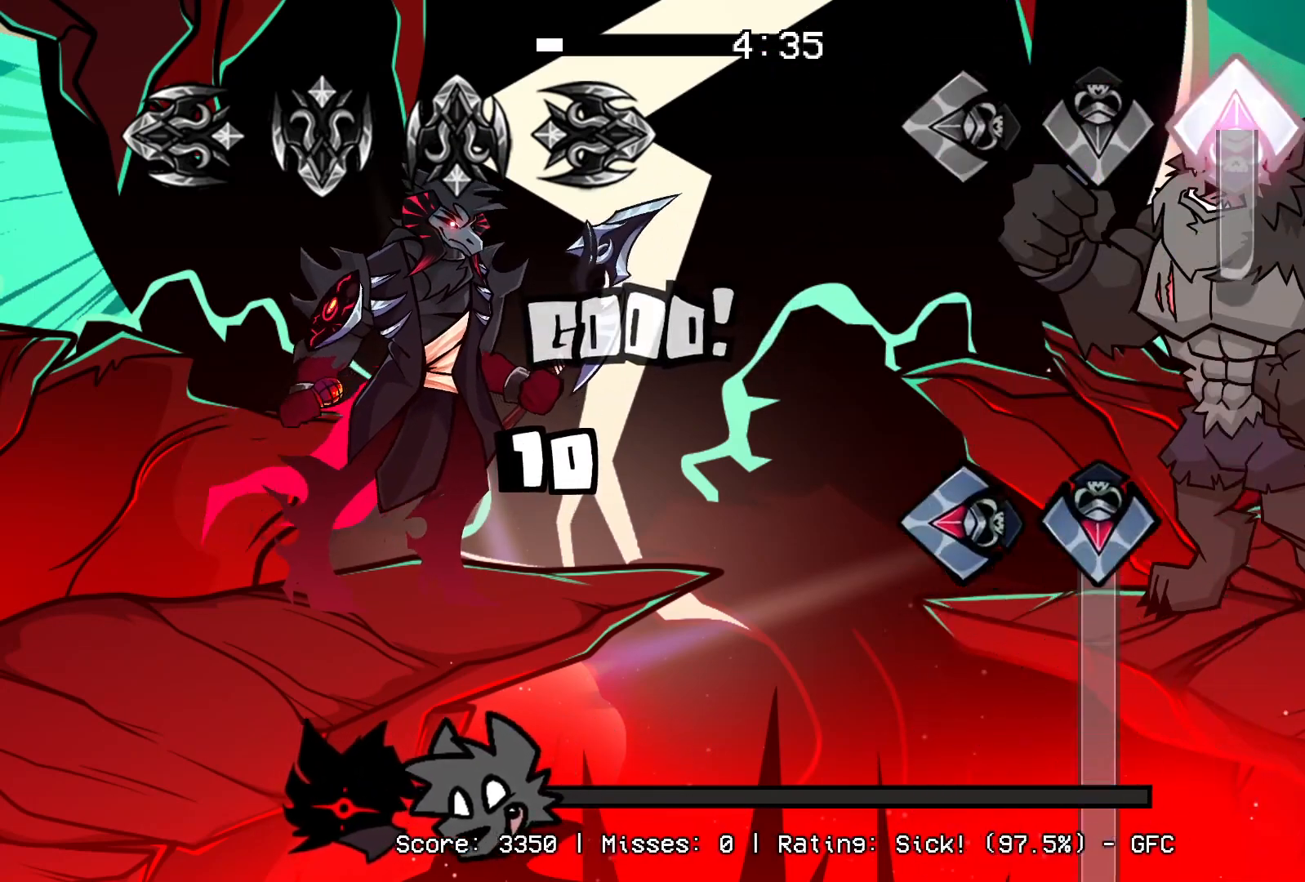
{"buttons": ["CROSS"], "events": [[233, "CROSS", "down"], [283, "DPAD_UP", "up"], [283, "L1", "down"], [383, "L1", "up"]]}
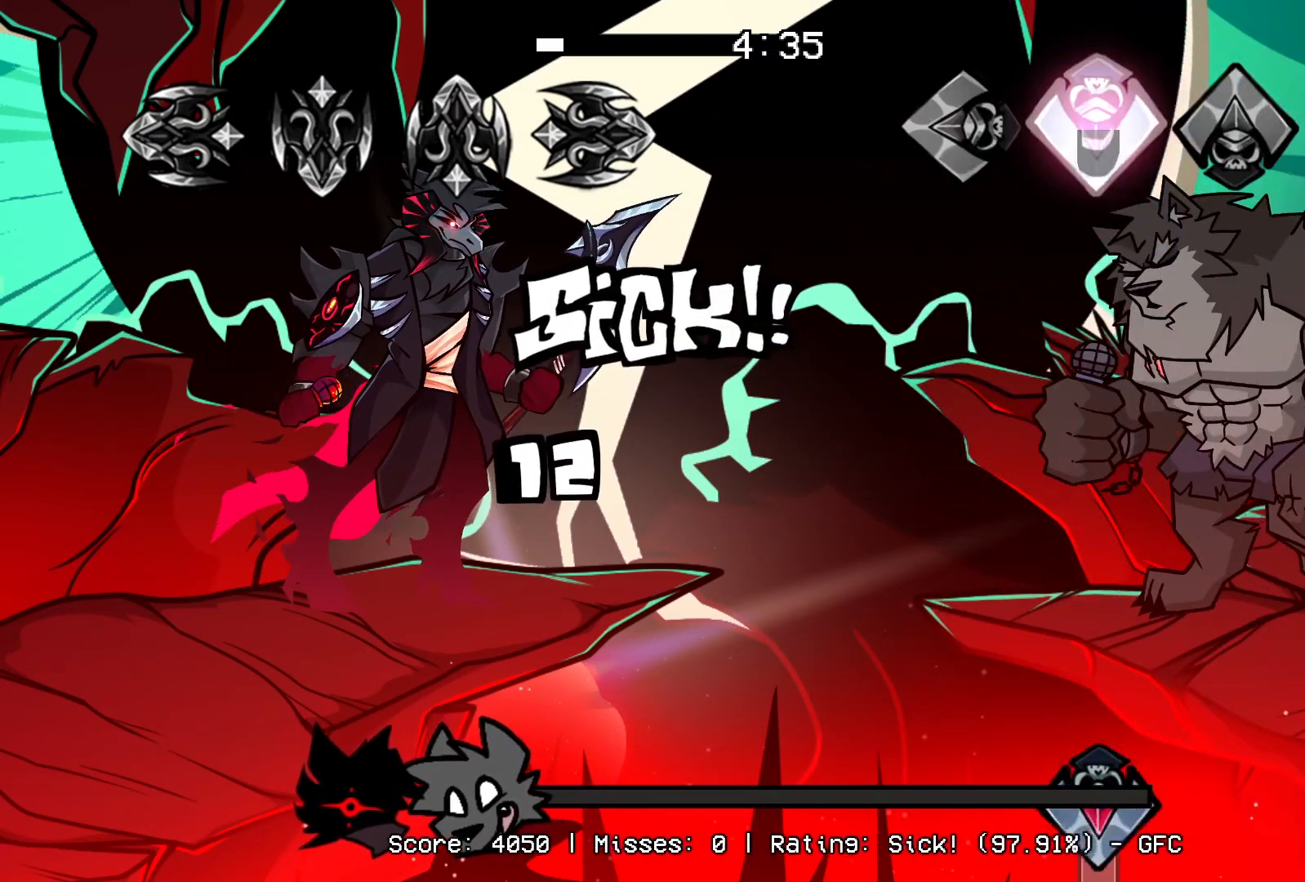
{"buttons": ["CROSS"], "events": [[83, "R1", "down"], [133, "CROSS", "up"], [400, "CROSS", "down"], [417, "R1", "up"]]}
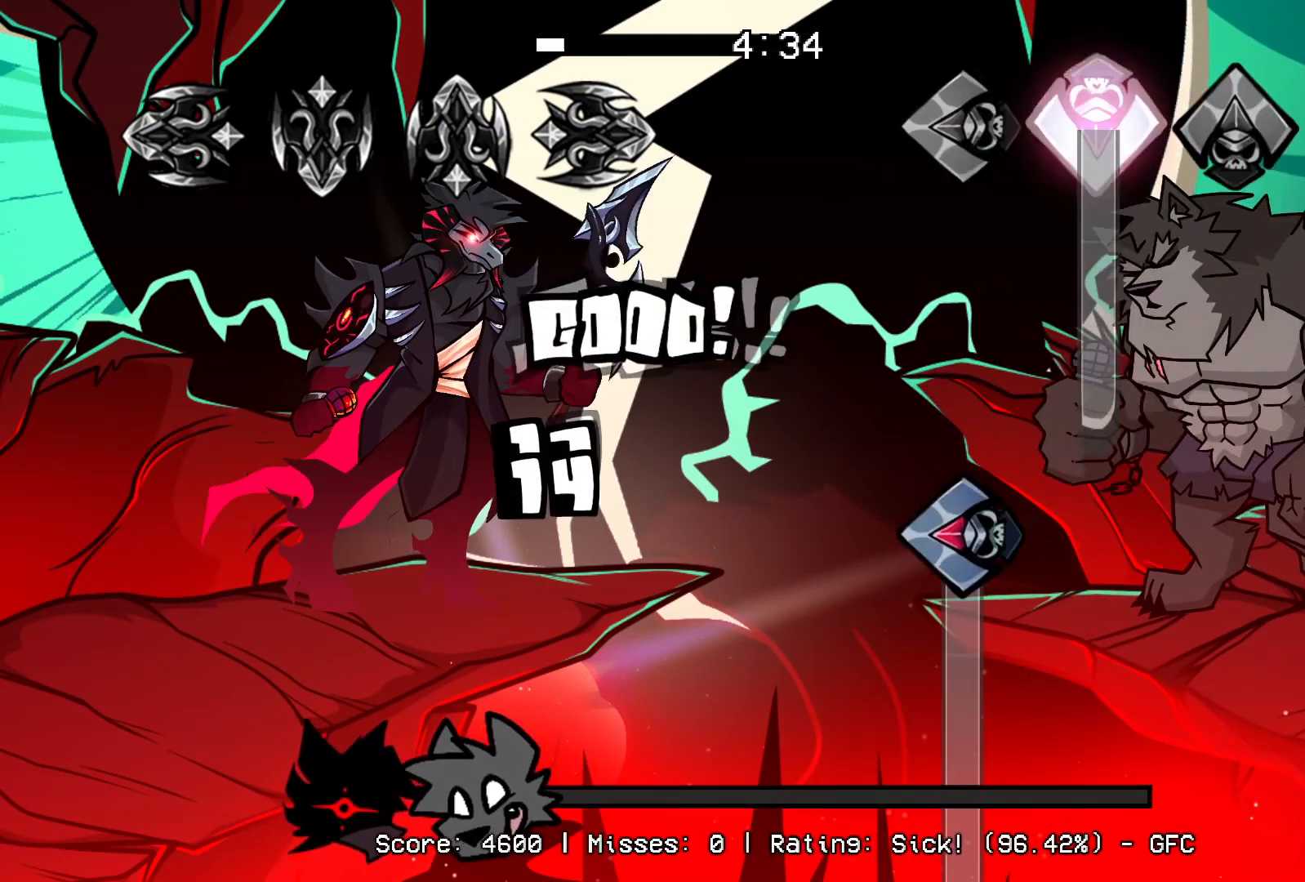
{"buttons": ["L1"], "events": [[267, "L1", "down"], [317, "CROSS", "up"]]}
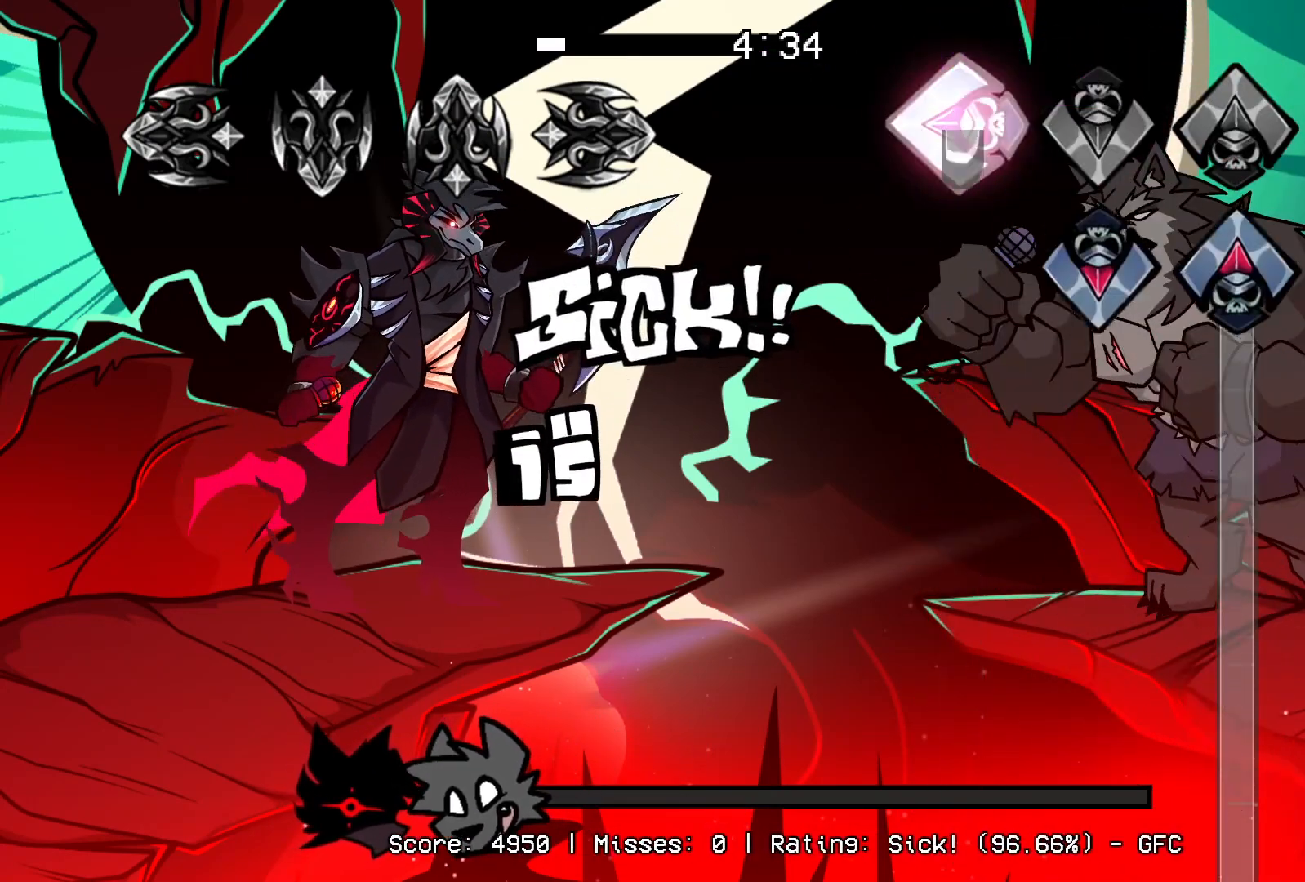
{"buttons": ["DPAD_UP"], "events": [[83, "CROSS", "down"], [83, "L1", "up"], [100, "DPAD_UP", "down"], [250, "CROSS", "up"]]}
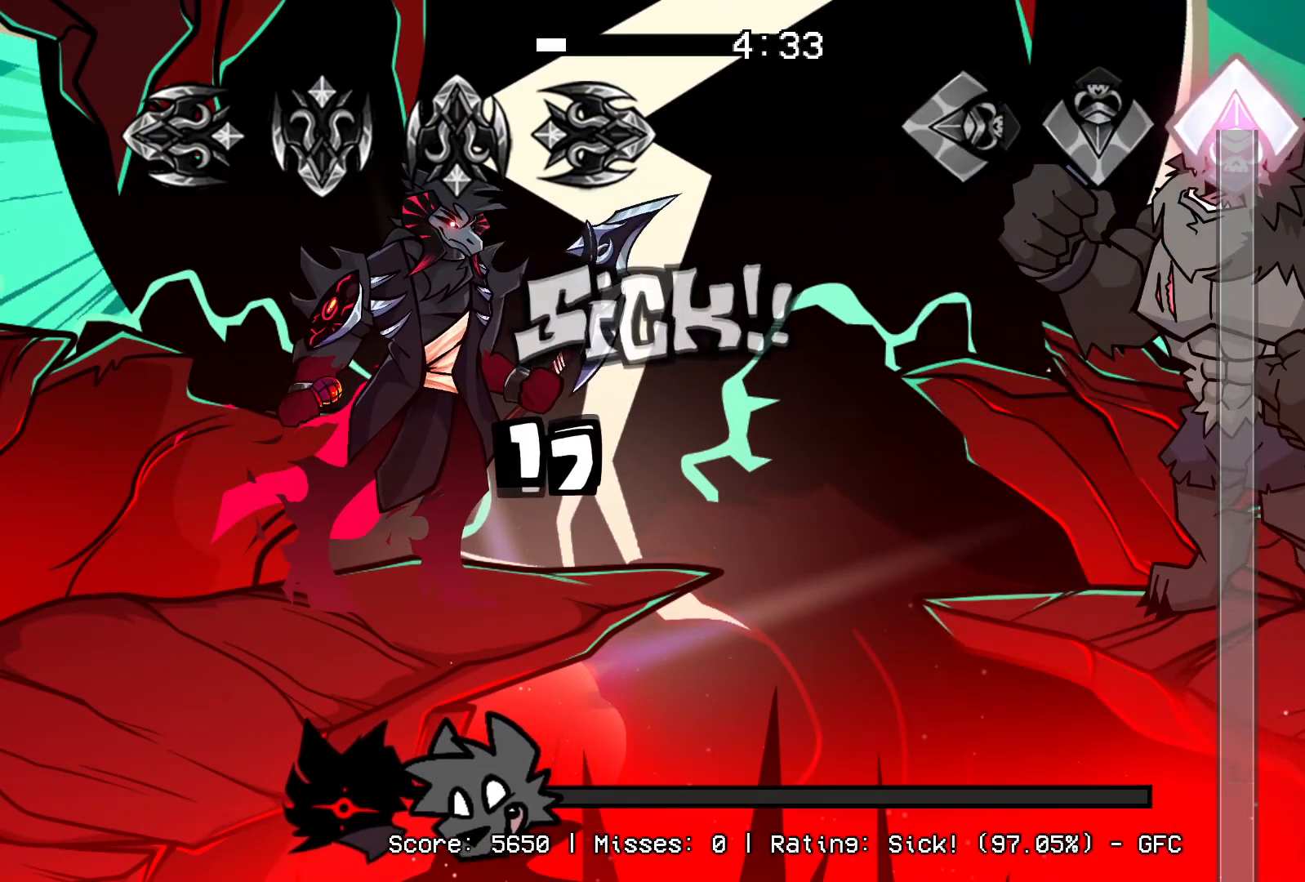
{"buttons": ["DPAD_UP"], "events": []}
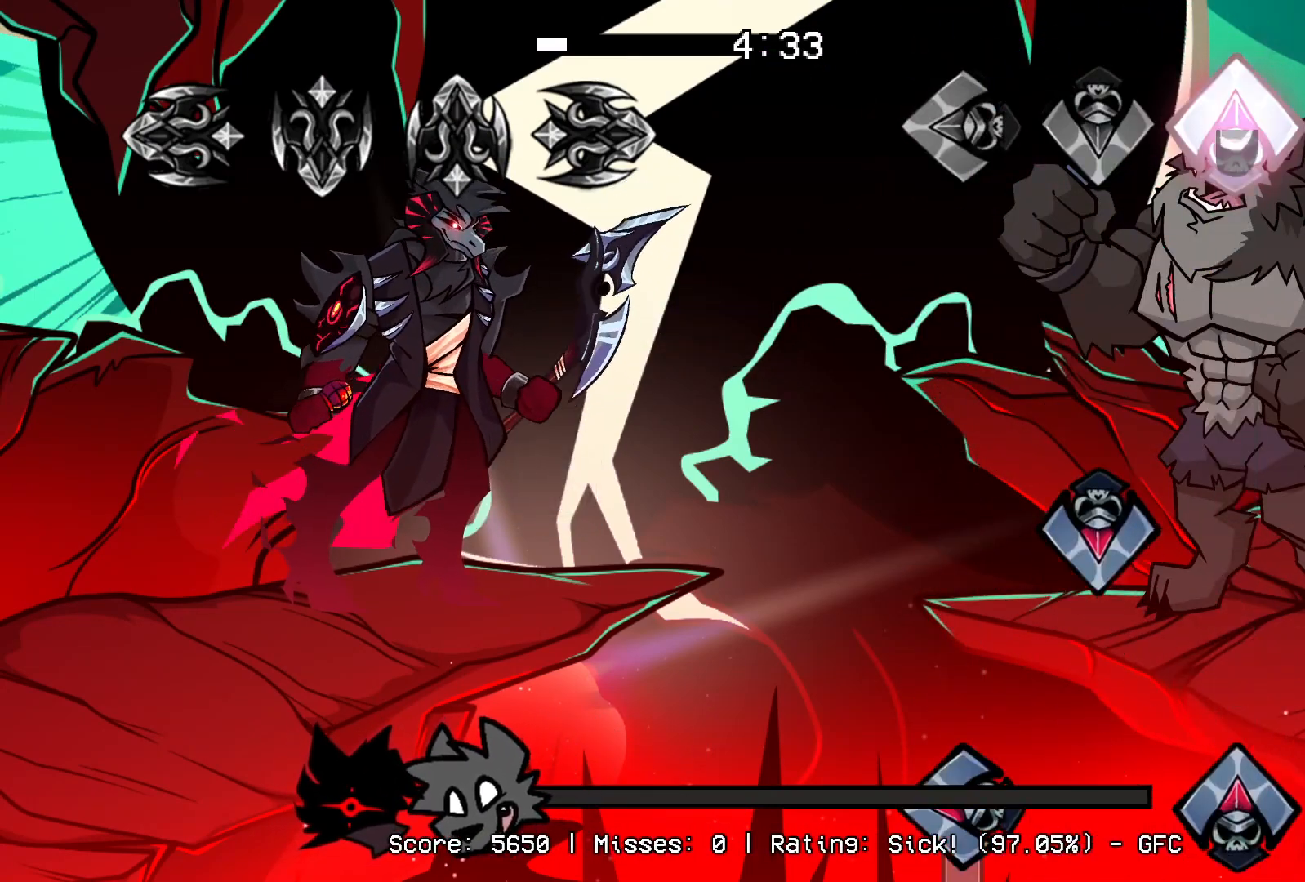
{"buttons": ["L1", "DPAD_UP"], "events": [[117, "R1", "down"], [217, "DPAD_UP", "up"], [267, "CROSS", "down"], [283, "R1", "up"], [417, "CROSS", "up"], [417, "DPAD_UP", "down"], [450, "L1", "down"]]}
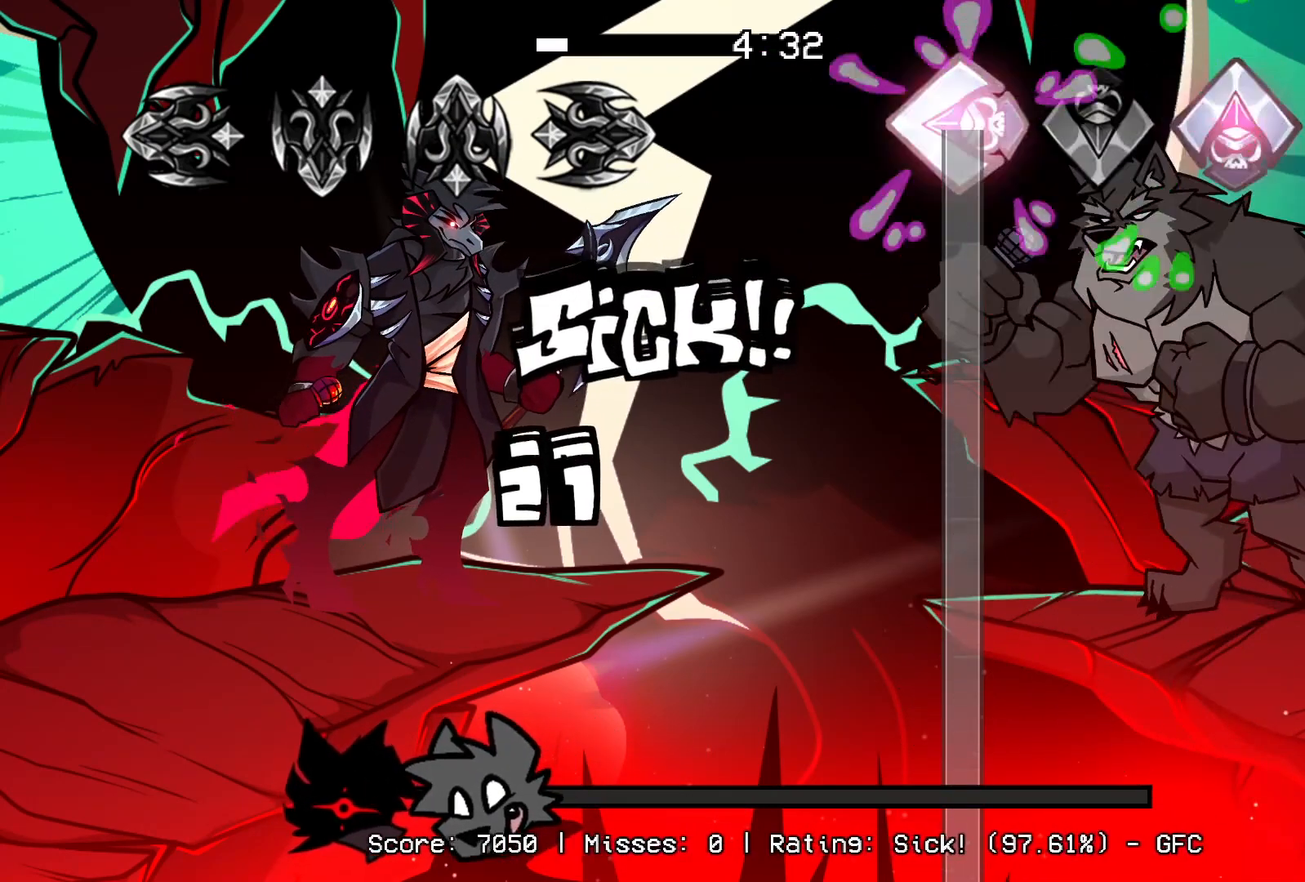
{"buttons": ["L1"], "events": [[450, "DPAD_UP", "up"]]}
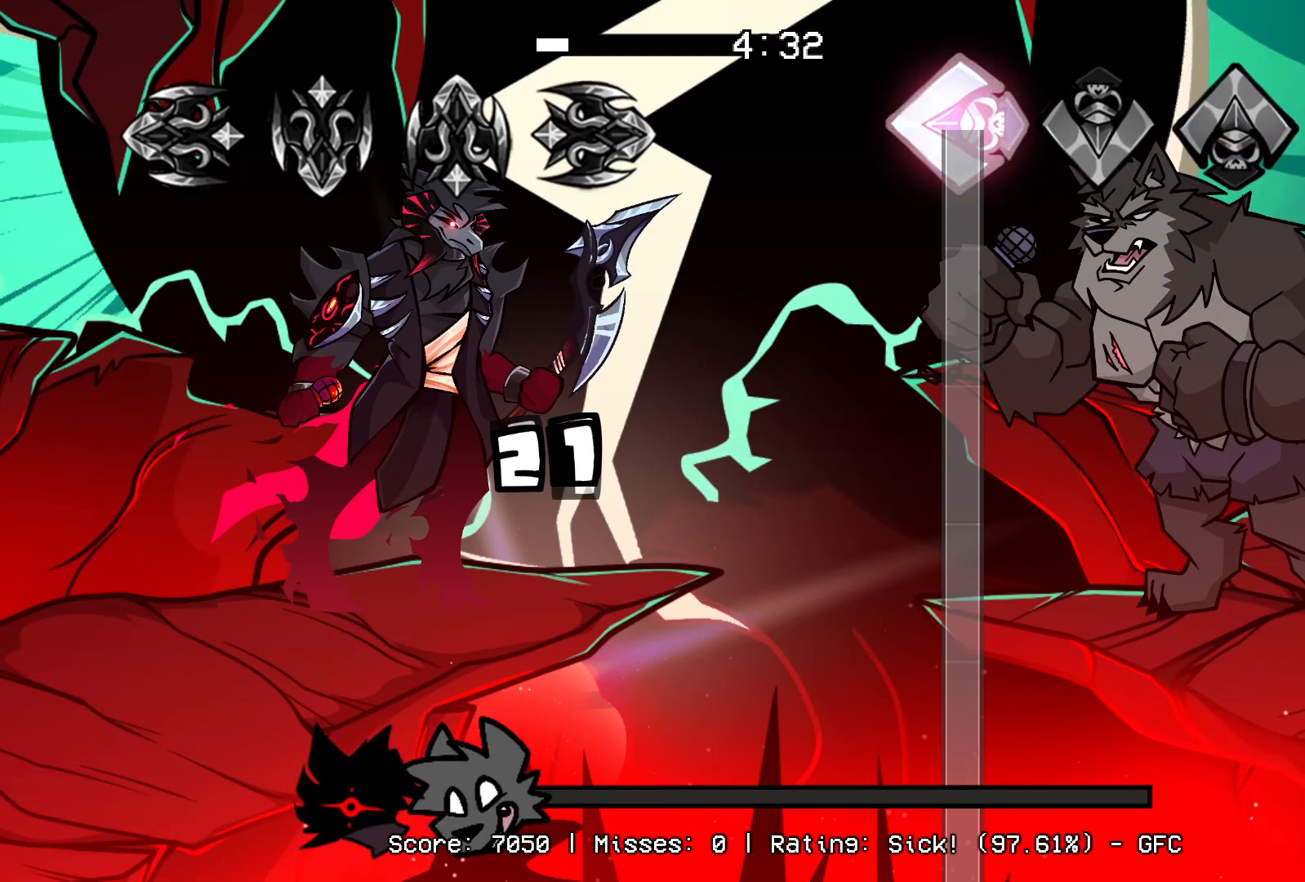
{"buttons": ["L1"], "events": []}
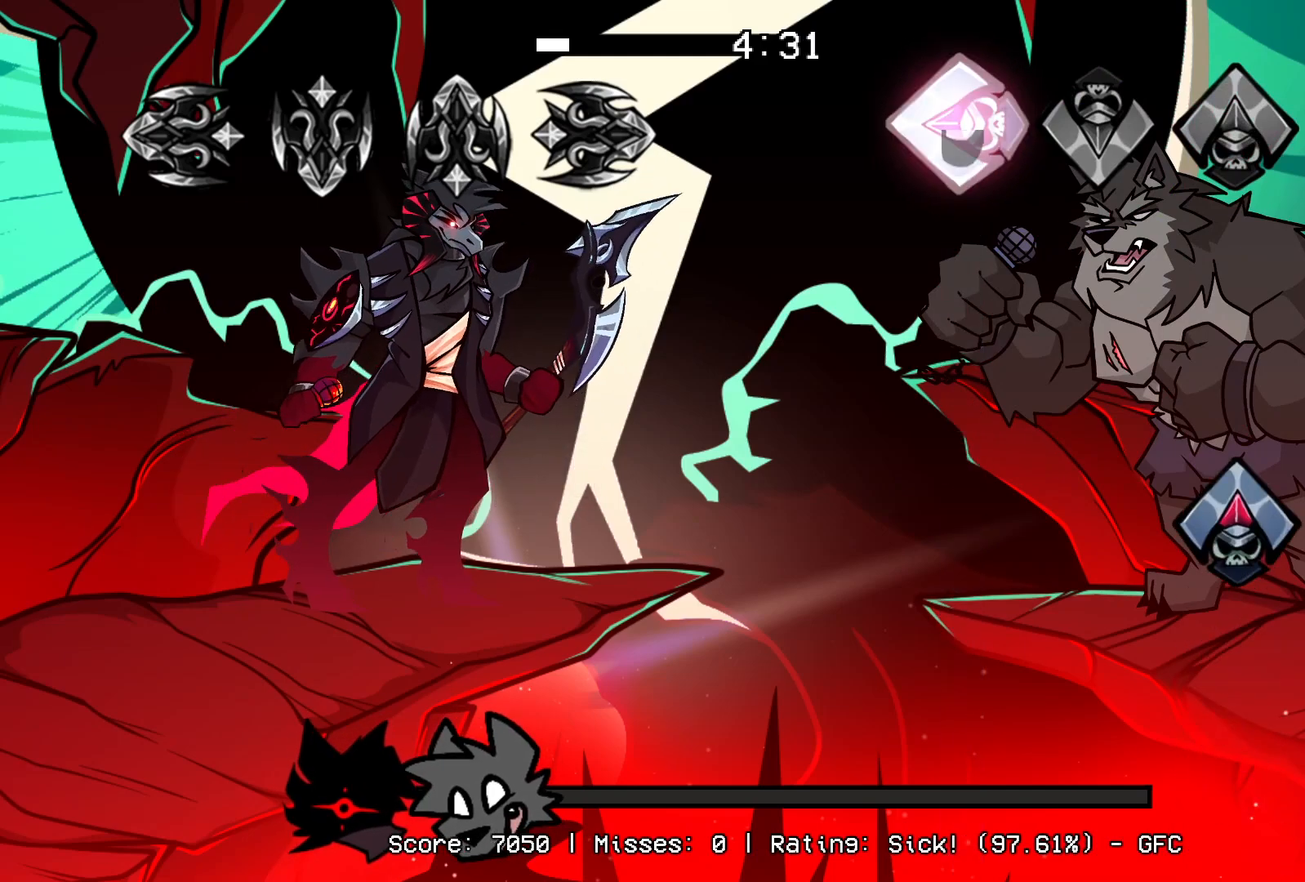
{"buttons": ["R1"], "events": [[217, "L1", "up"], [250, "DPAD_UP", "down"], [267, "R1", "down"], [350, "DPAD_UP", "up"]]}
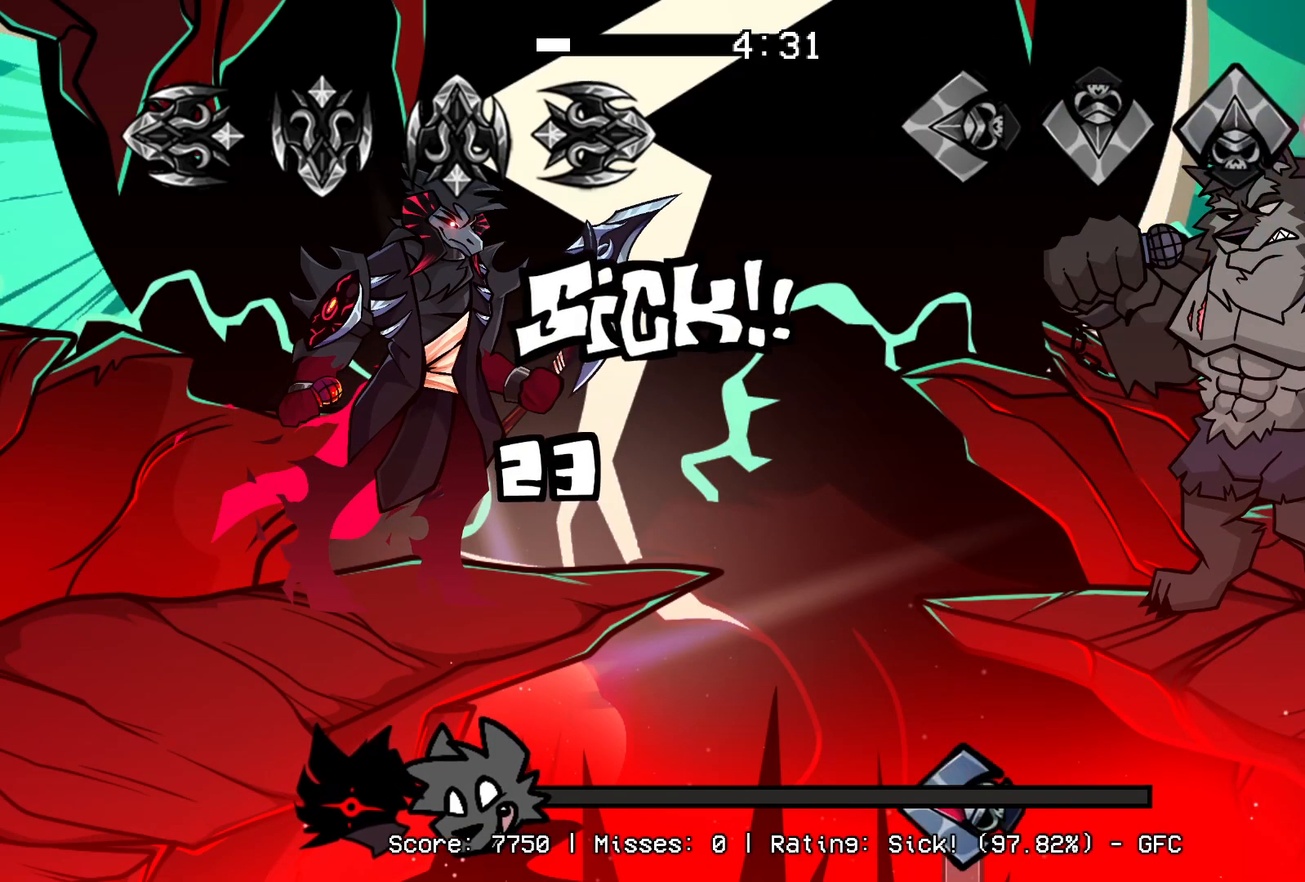
{"buttons": ["L1", "R1"], "events": [[433, "L1", "down"]]}
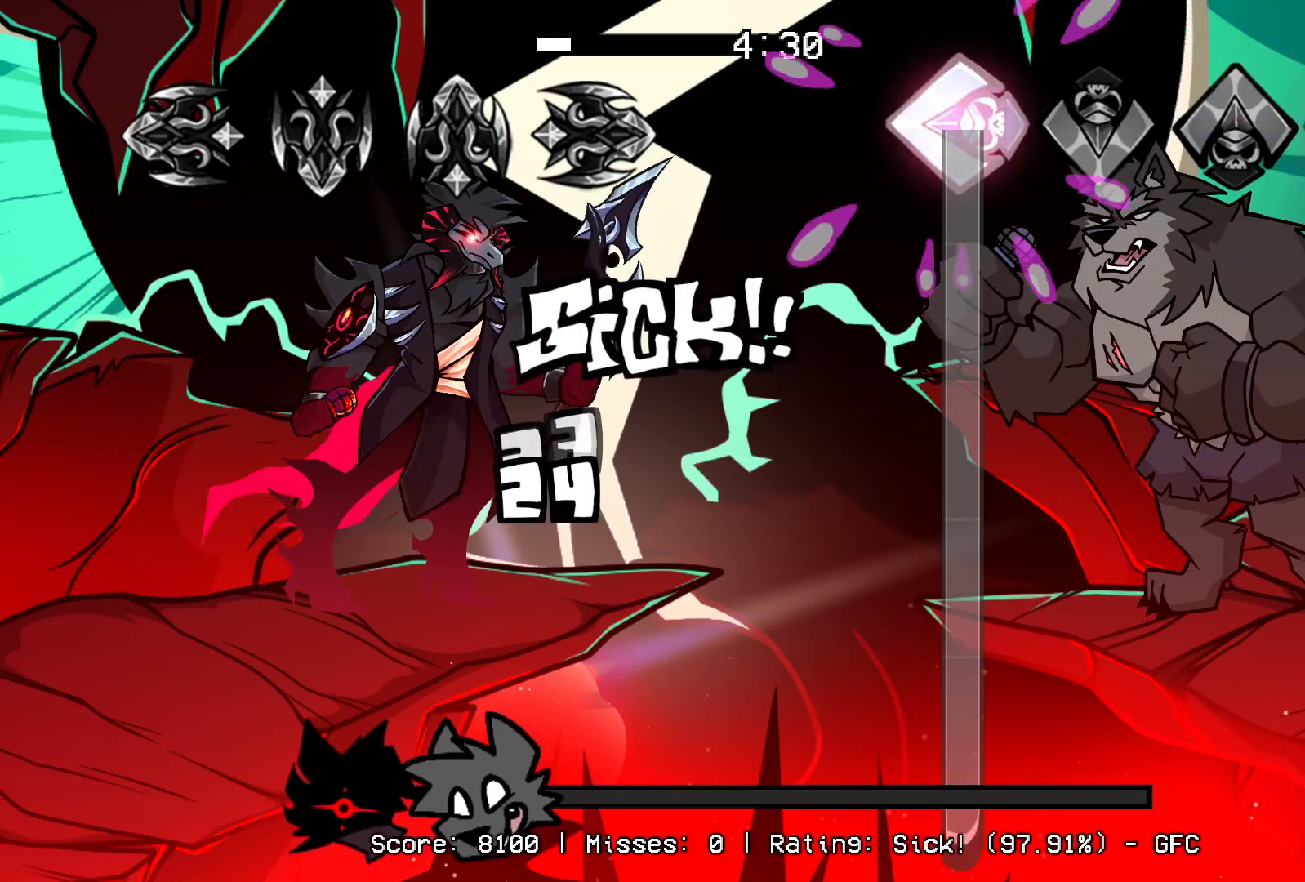
{"buttons": ["L1"], "events": [[17, "R1", "up"]]}
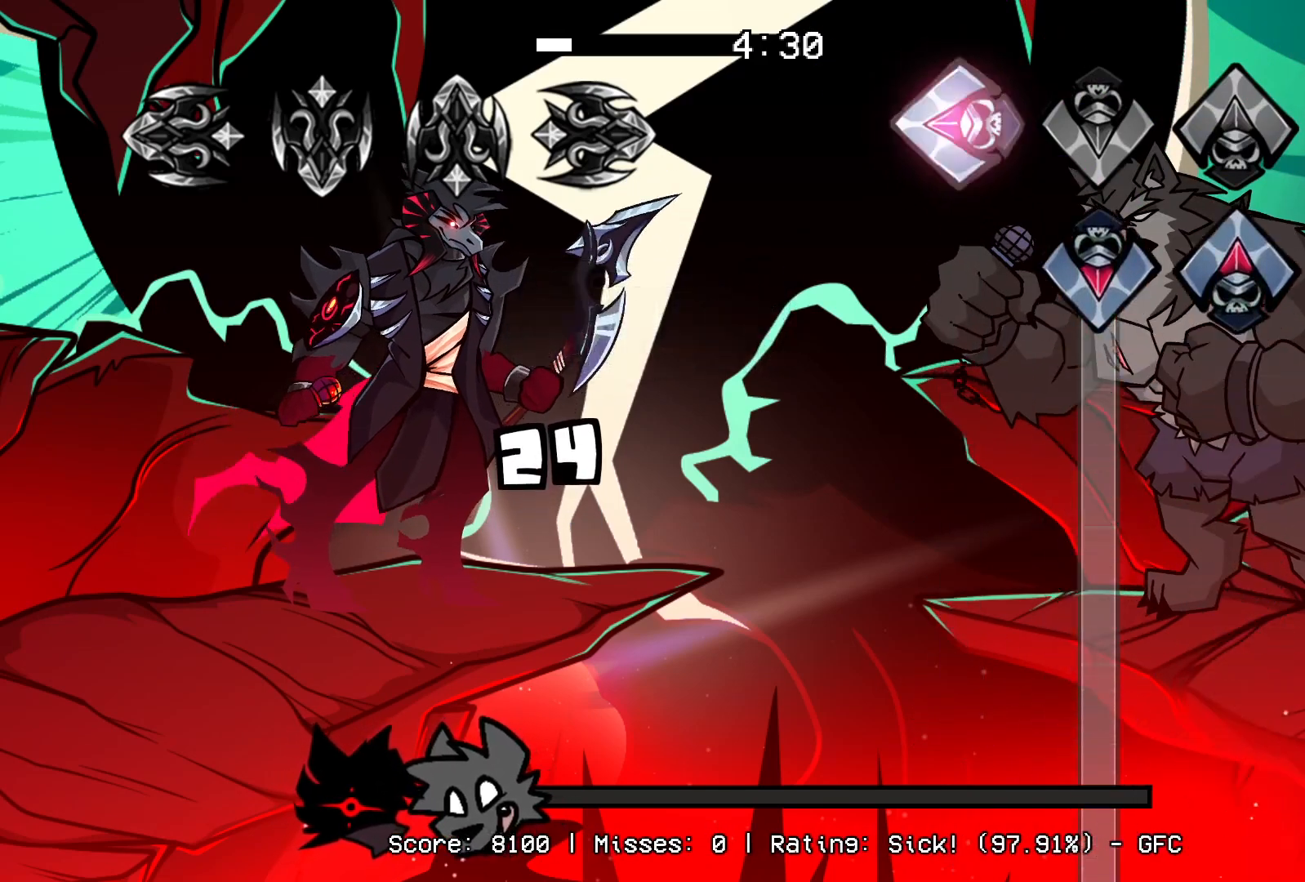
{"buttons": ["CROSS"], "events": [[83, "CROSS", "down"], [83, "DPAD_UP", "down"], [117, "L1", "up"], [217, "DPAD_UP", "up"]]}
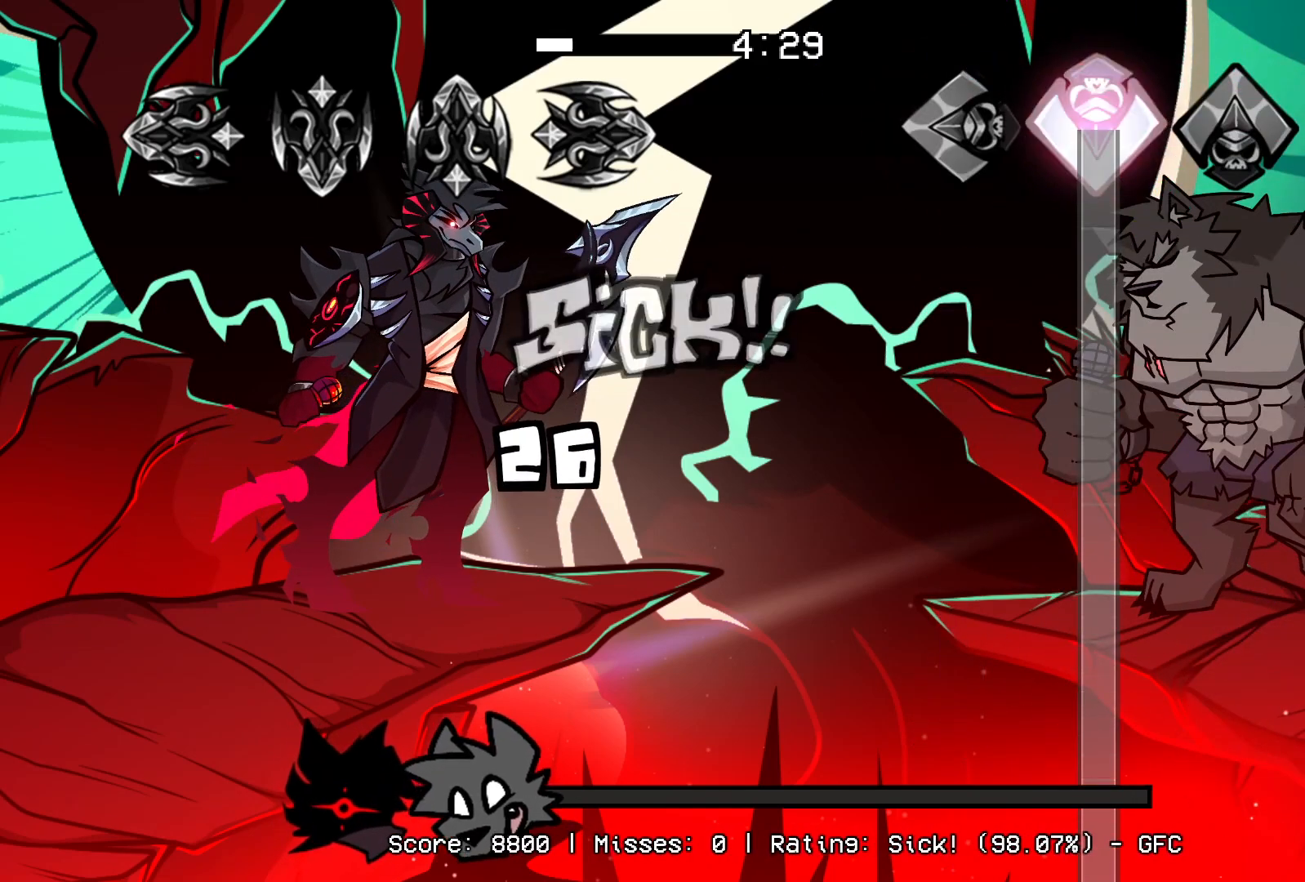
{"buttons": ["CROSS"], "events": []}
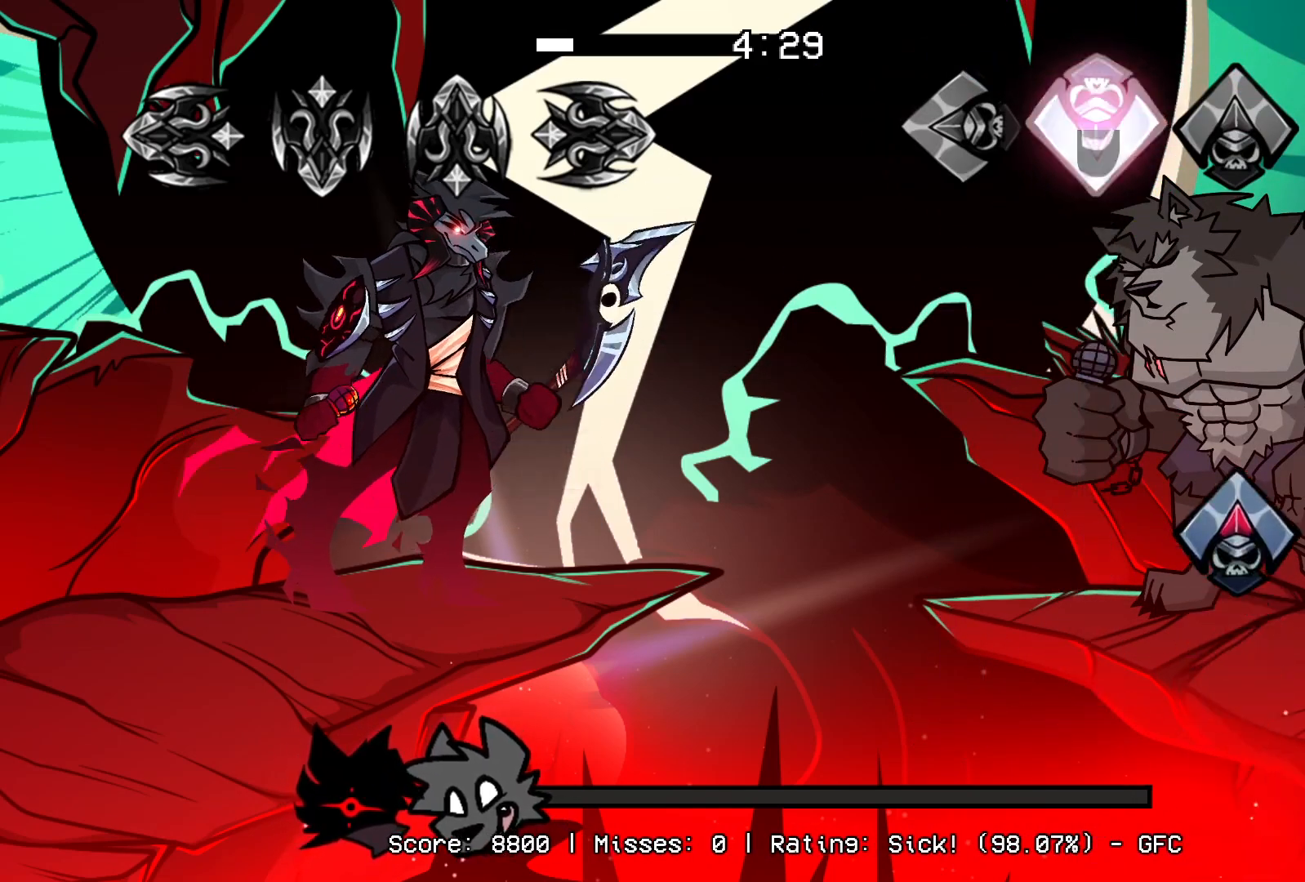
{"buttons": ["R1"], "events": [[100, "R1", "down"], [167, "CROSS", "up"], [267, "R1", "up"], [283, "DPAD_UP", "down"], [400, "DPAD_UP", "up"], [433, "R1", "down"]]}
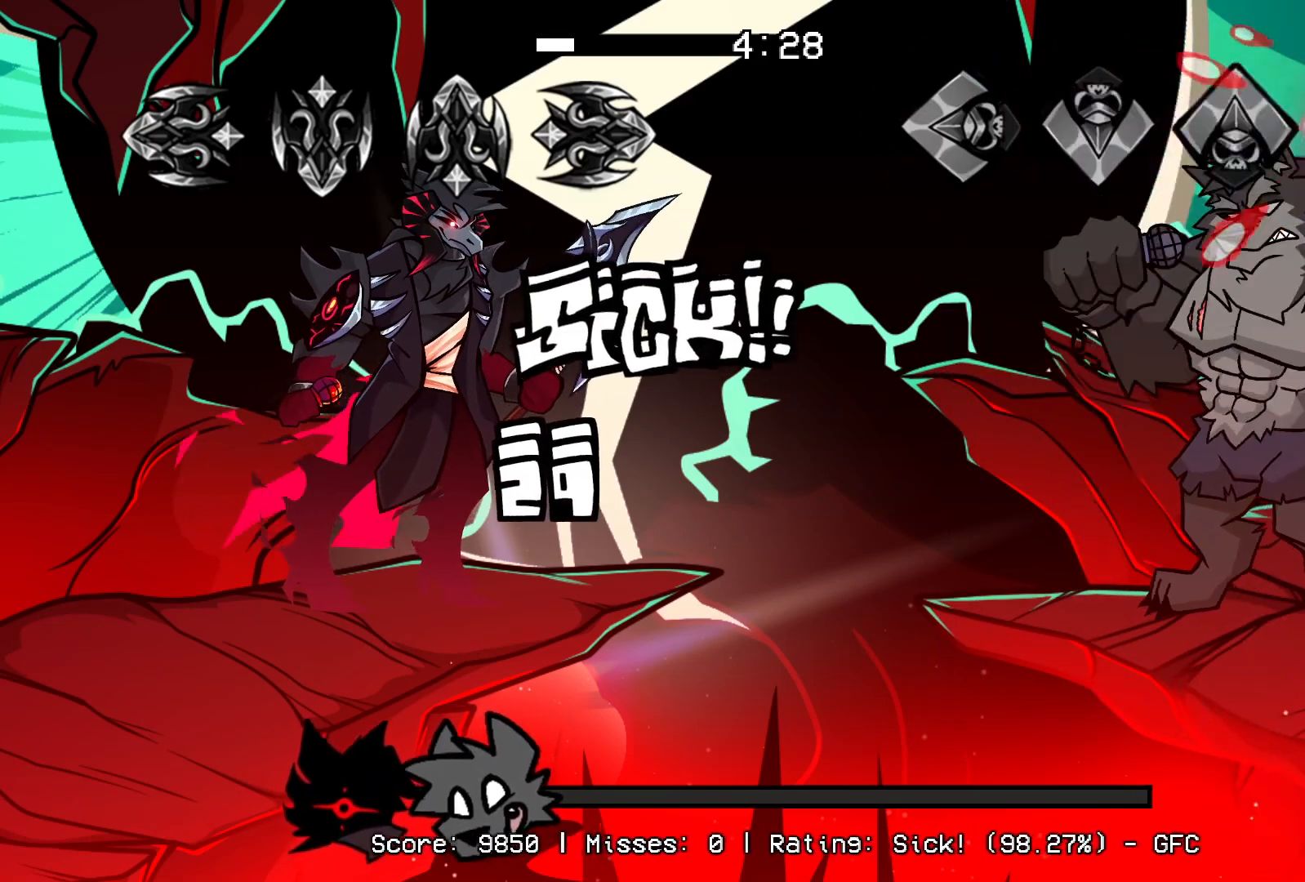
{"buttons": ["R1"], "events": []}
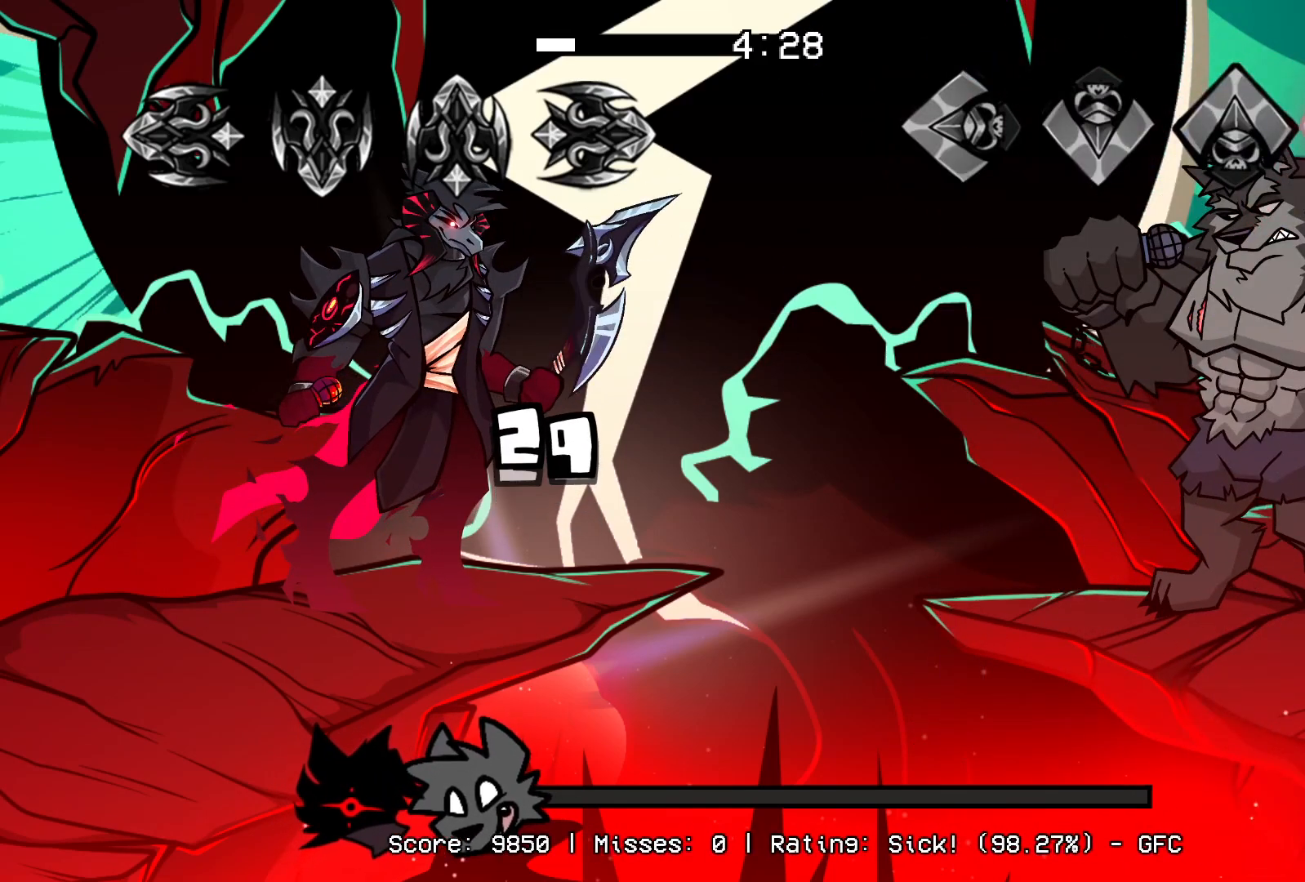
{"buttons": ["R1"], "events": []}
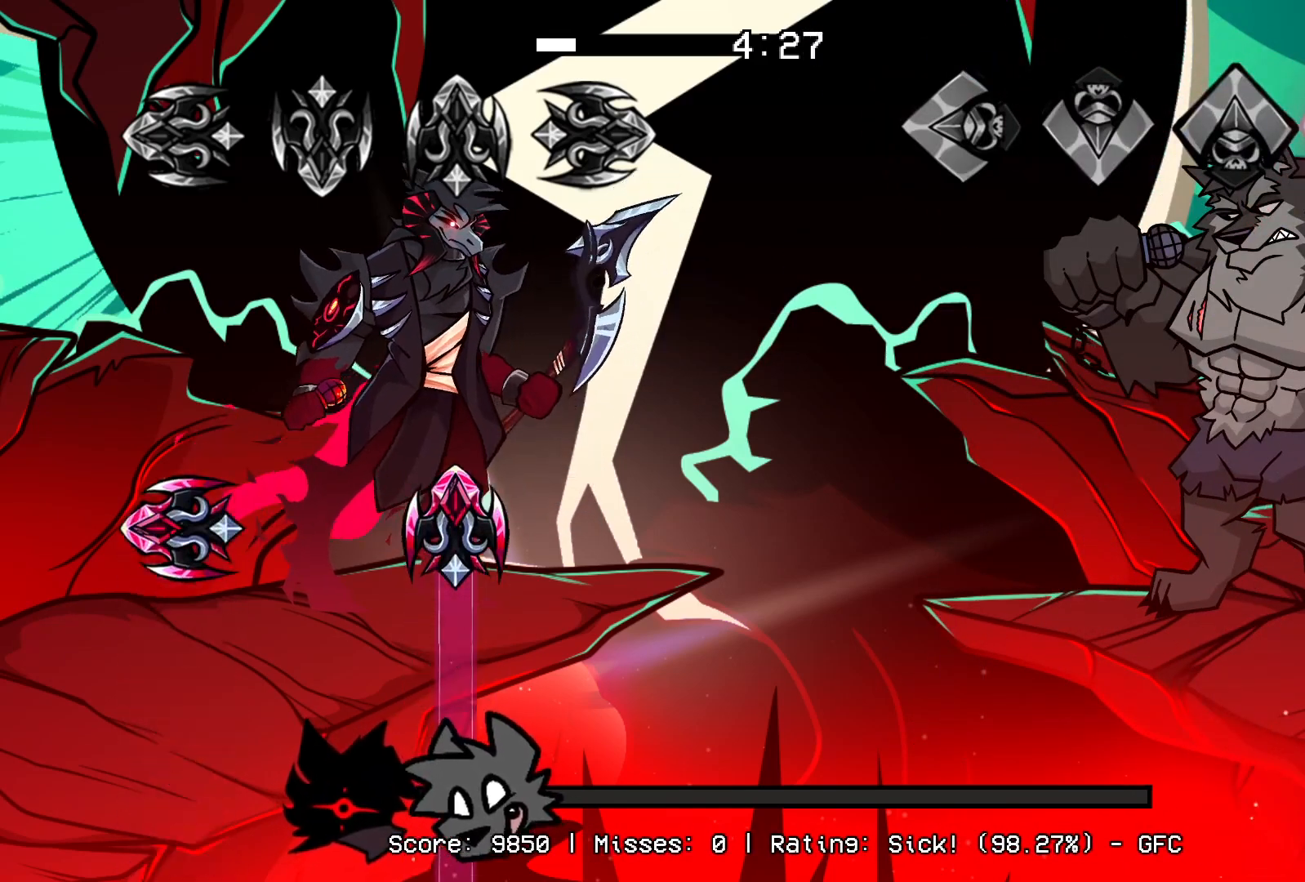
{"buttons": ["R1"], "events": []}
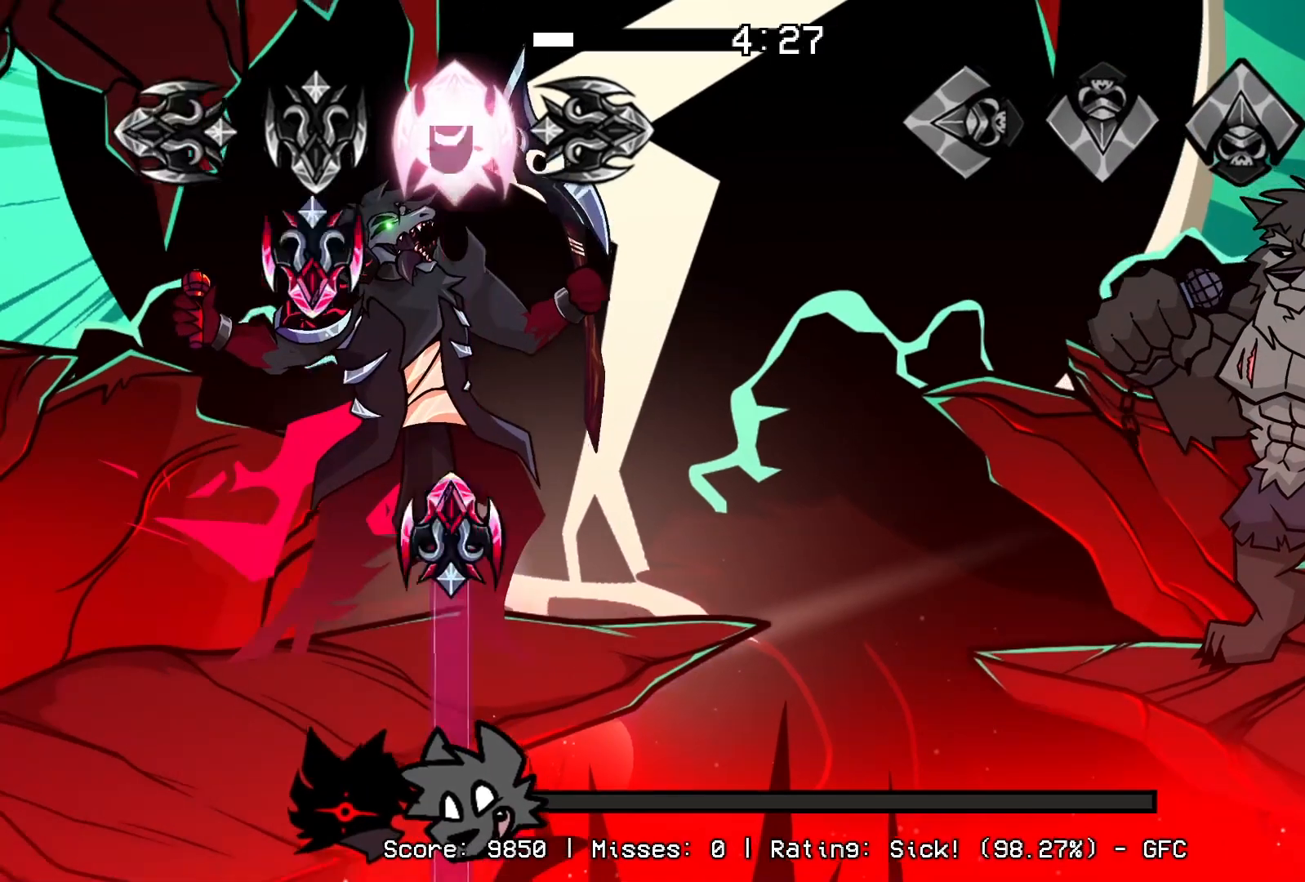
{"buttons": [], "events": [[200, "R1", "up"]]}
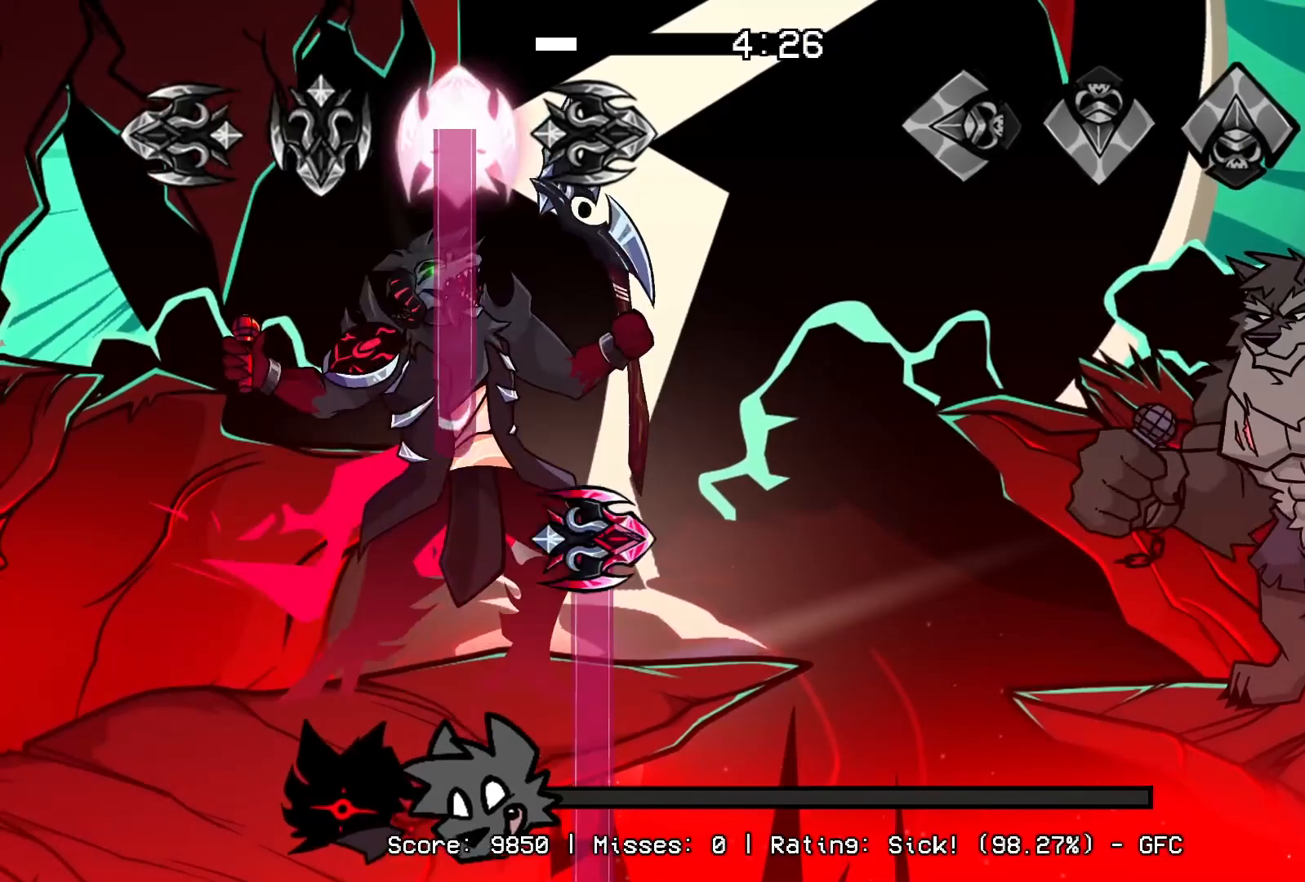
{"buttons": [], "events": []}
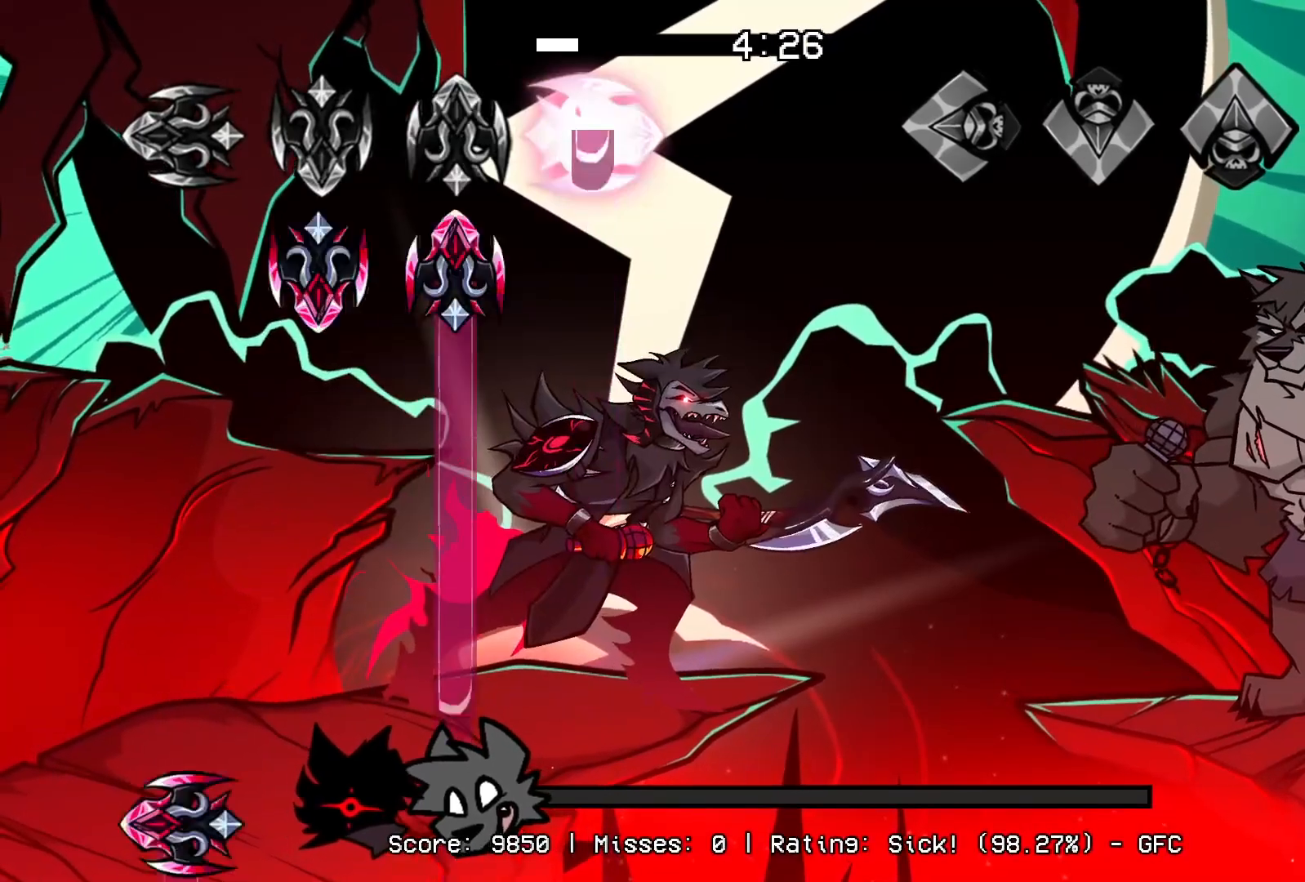
{"buttons": [], "events": []}